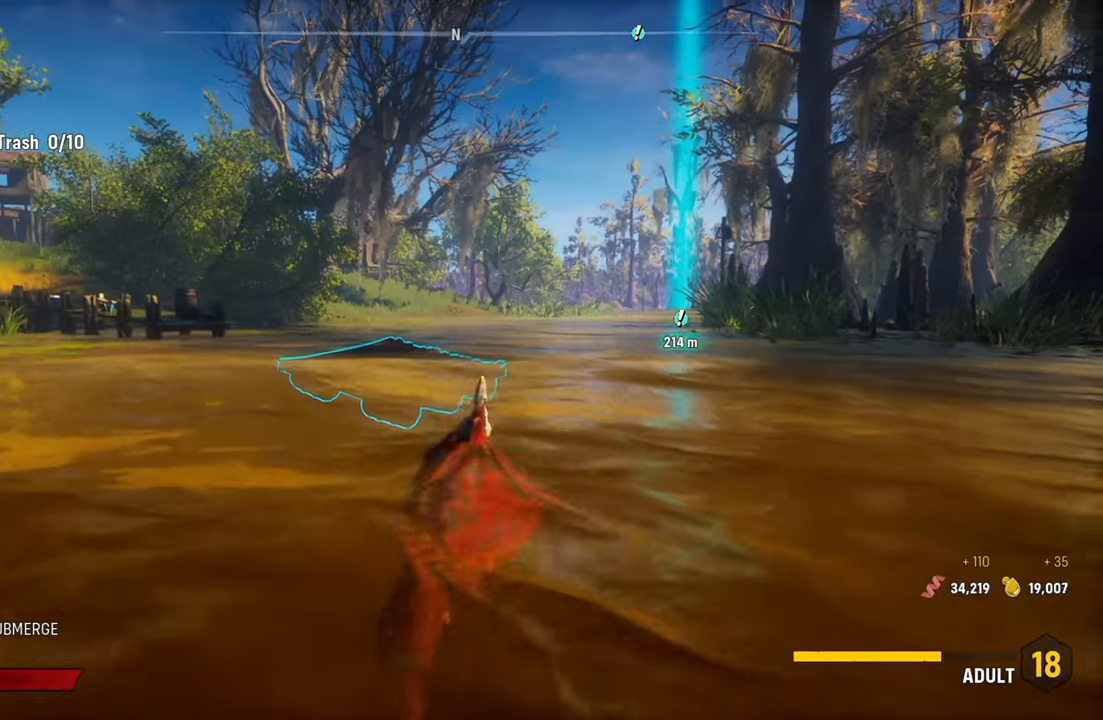
Gameplay with a controller (Xbox layout); each line is a JSON object with the inputs held at the frame after it. "events" lists button and stick changes between this image and that frame as [ms after this image, input, new state], when the widget could be followed in between.
{"buttons": ["L2"], "left_stick": "up-right", "right_stick": "center", "events": []}
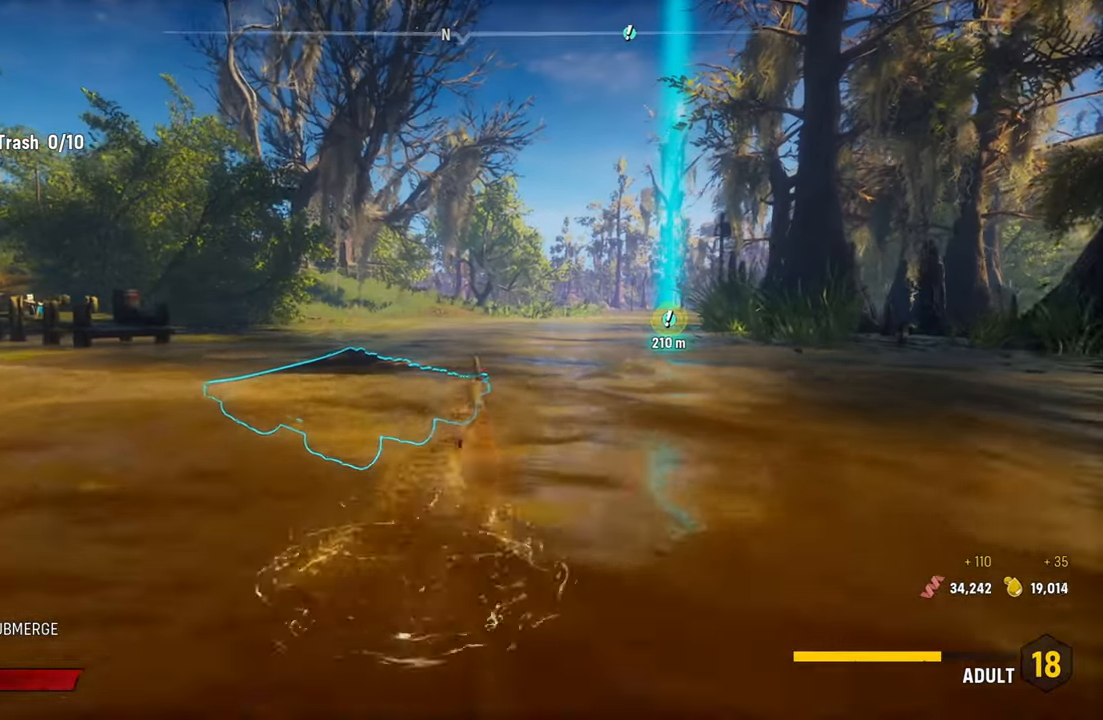
{"buttons": [], "left_stick": "down-left", "right_stick": "center", "events": [[260, "left_stick", "left"], [340, "L2", "up"], [440, "left_stick", "down-left"]]}
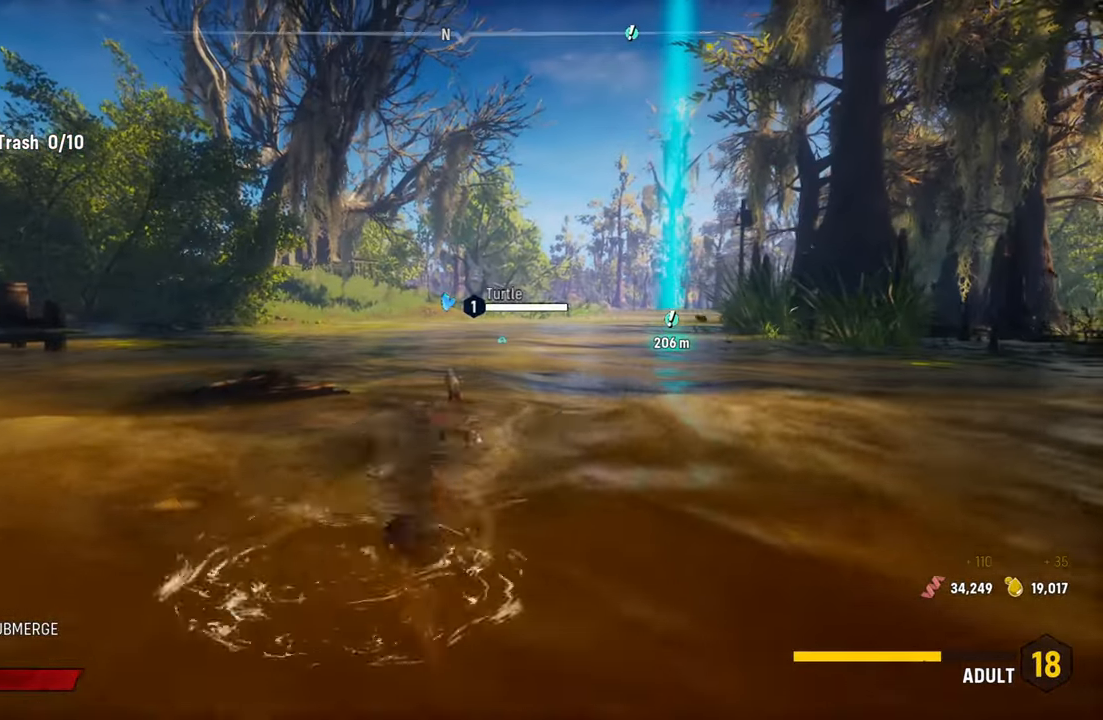
{"buttons": [], "left_stick": "center", "right_stick": "center", "events": [[120, "left_stick", "center"], [140, "R2", "down"], [320, "R2", "up"]]}
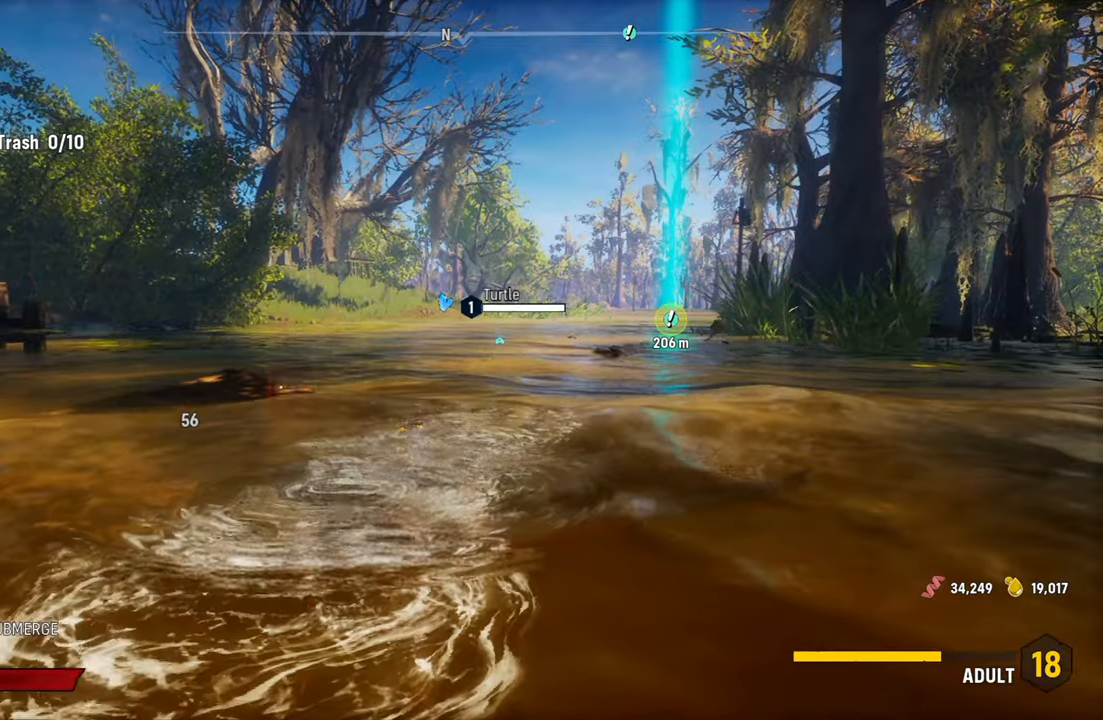
{"buttons": ["R2"], "left_stick": "center", "right_stick": "center", "events": [[140, "R2", "down"], [360, "R2", "up"], [460, "R2", "down"]]}
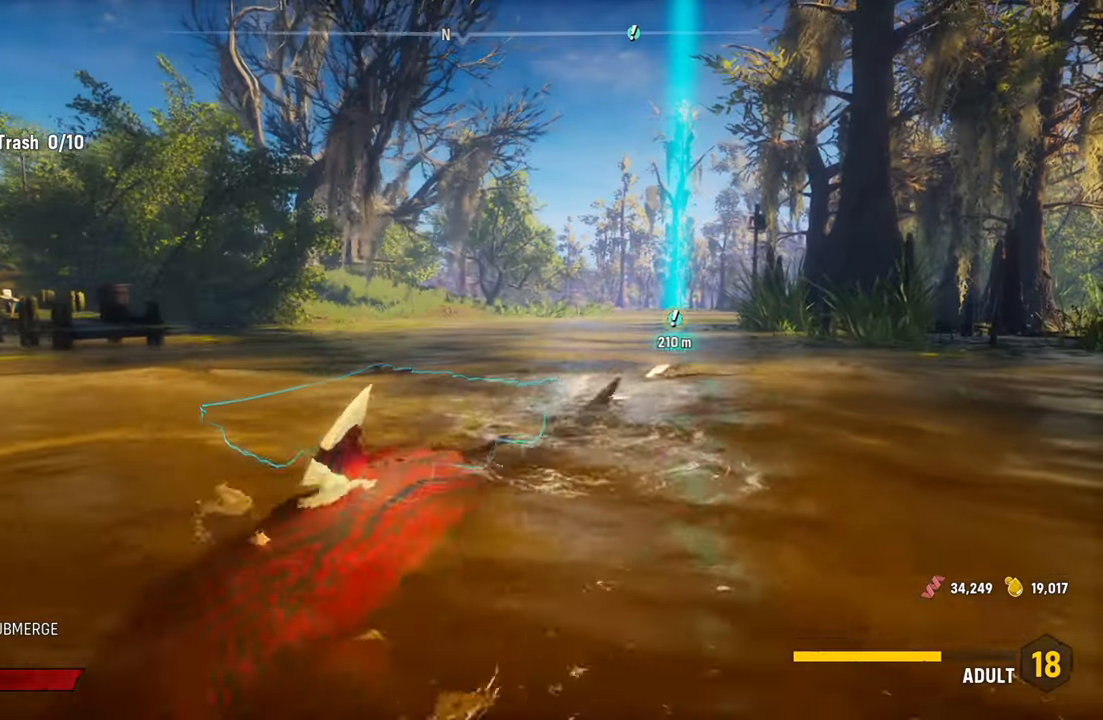
{"buttons": ["R2"], "left_stick": "up-right", "right_stick": "center", "events": [[80, "left_stick", "up-right"], [120, "R2", "up"], [360, "R2", "down"]]}
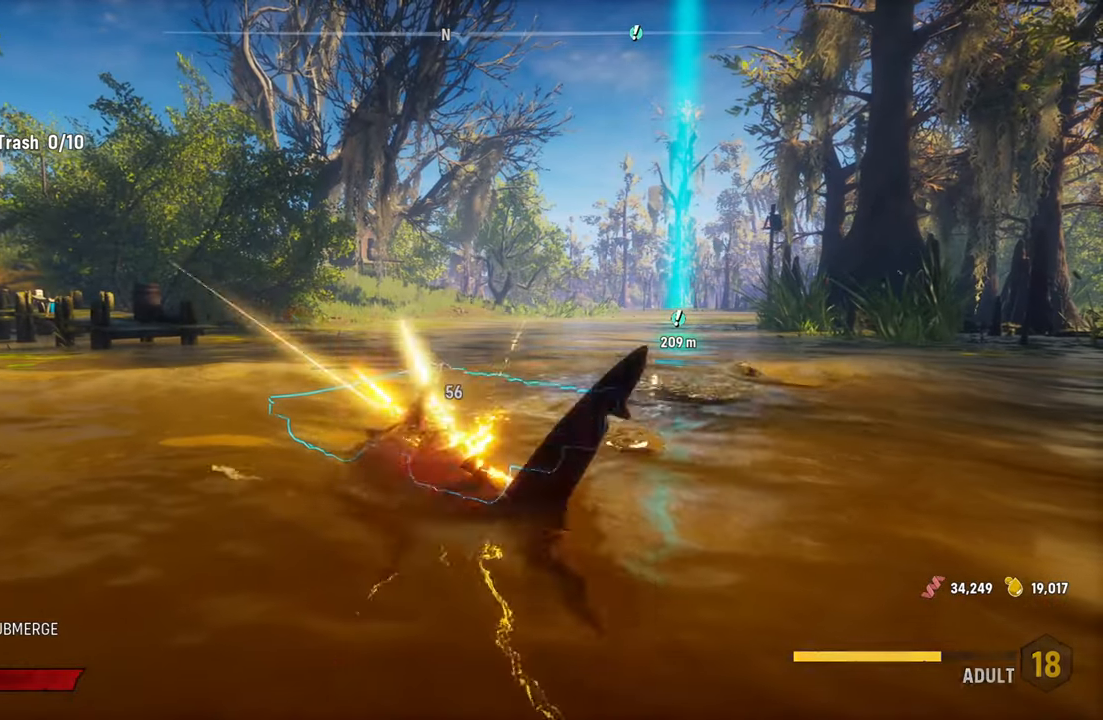
{"buttons": ["R2"], "left_stick": "center", "right_stick": "center", "events": [[20, "R2", "up"], [100, "R2", "down"], [160, "left_stick", "center"], [280, "R2", "up"], [360, "R2", "down"]]}
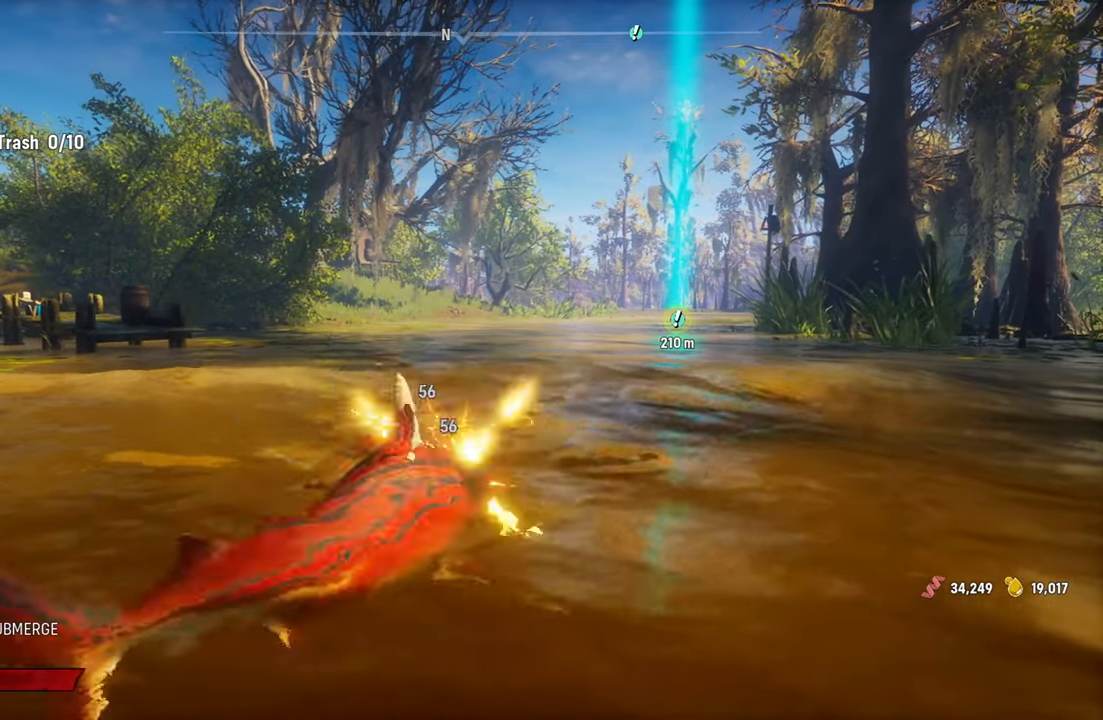
{"buttons": [], "left_stick": "up", "right_stick": "center", "events": [[20, "R2", "up"], [120, "R2", "down"], [280, "R2", "up"], [420, "left_stick", "up"]]}
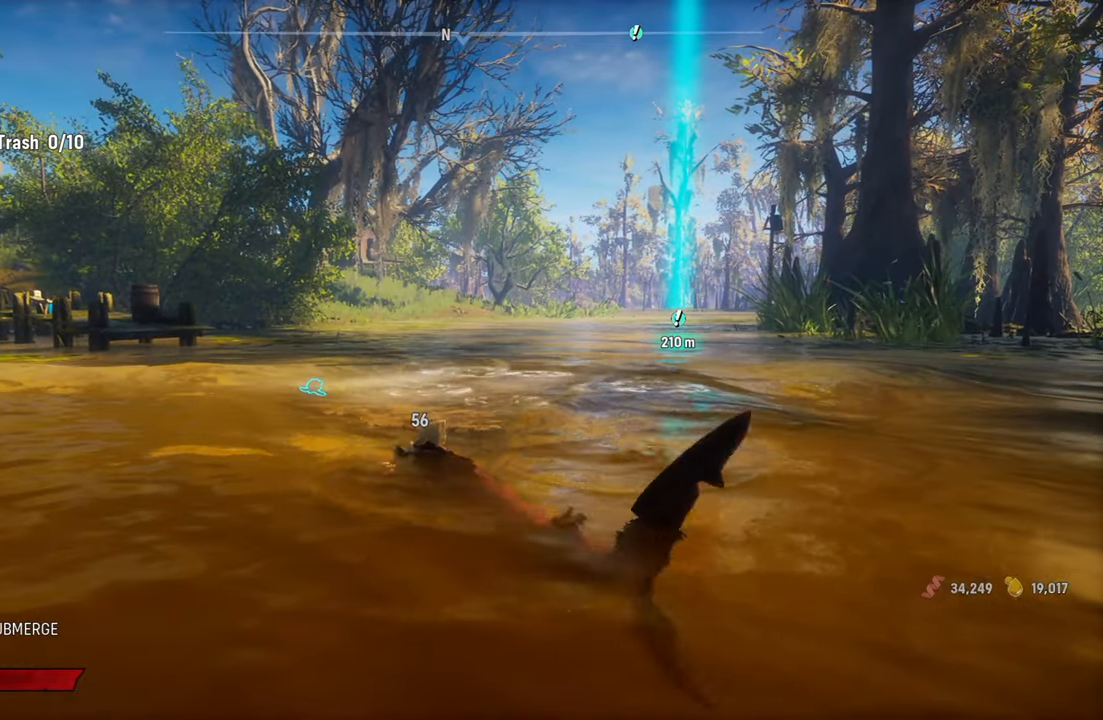
{"buttons": ["L2"], "left_stick": "up", "right_stick": "center", "events": [[200, "L2", "down"]]}
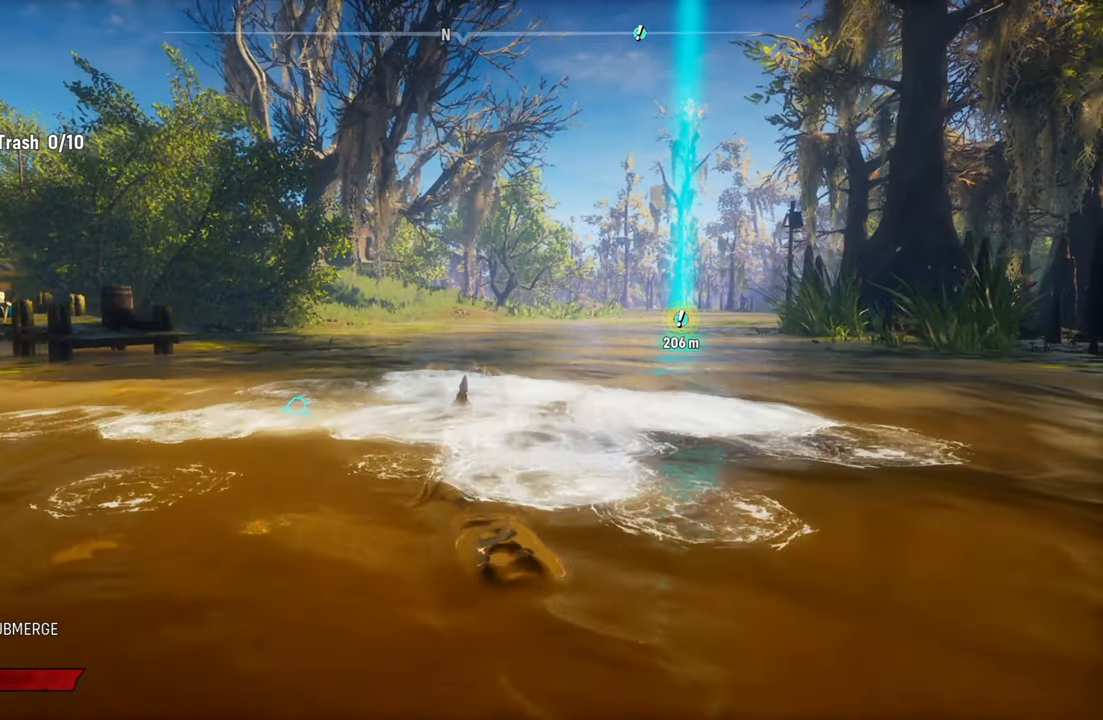
{"buttons": [], "left_stick": "up", "right_stick": "center", "events": [[100, "left_stick", "up-left"], [200, "left_stick", "left"], [260, "L2", "up"], [340, "left_stick", "center"], [360, "right_stick", "down"], [440, "left_stick", "up"], [440, "right_stick", "center"]]}
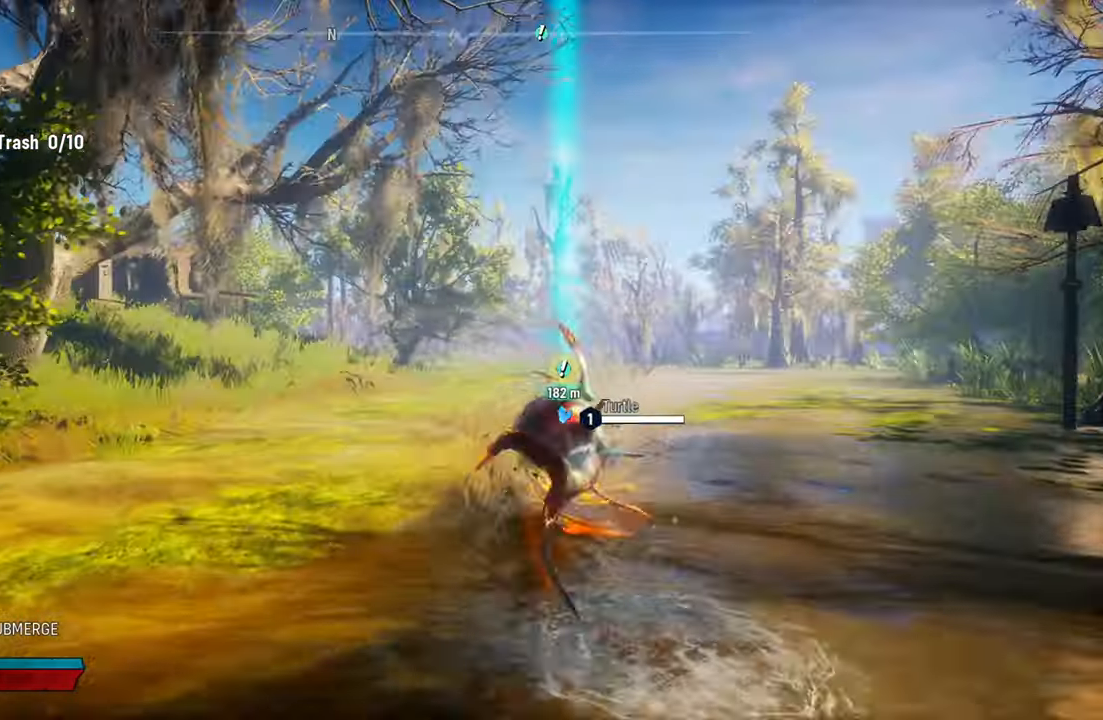
{"buttons": [], "left_stick": "up", "right_stick": "center", "events": []}
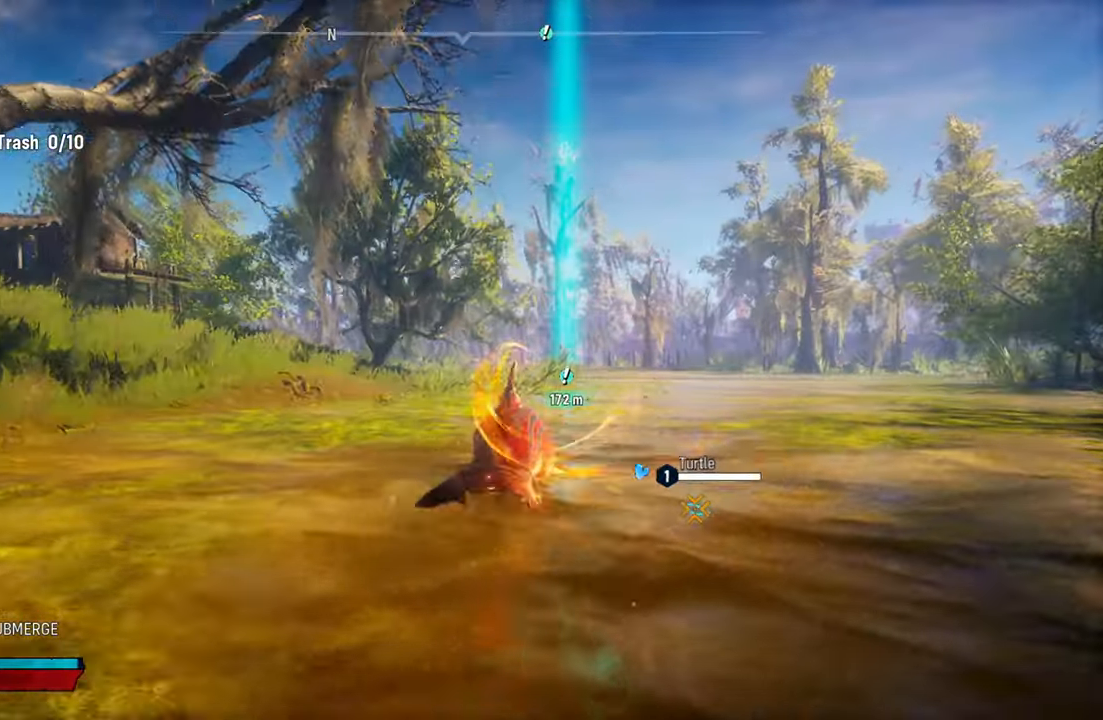
{"buttons": ["L2"], "left_stick": "up-right", "right_stick": "center", "events": [[180, "left_stick", "up-right"], [220, "L2", "down"], [280, "right_stick", "right"], [480, "right_stick", "center"]]}
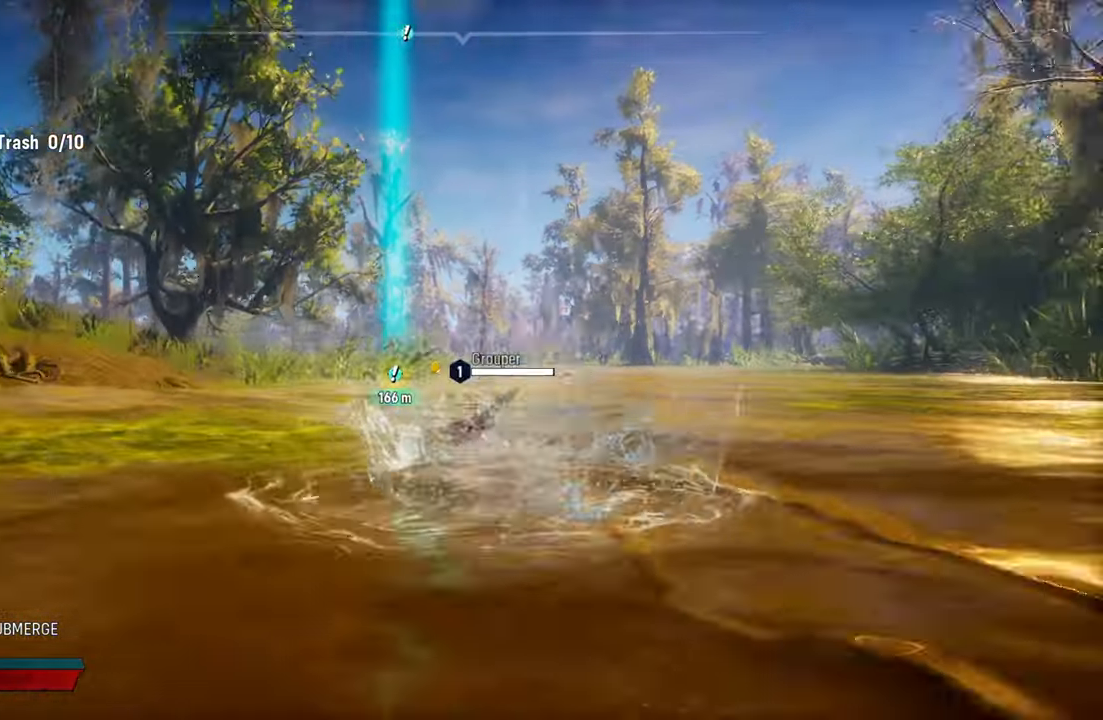
{"buttons": [], "left_stick": "up", "right_stick": "center", "events": [[80, "R1", "down"], [240, "R1", "up"], [280, "L2", "up"], [500, "left_stick", "up"]]}
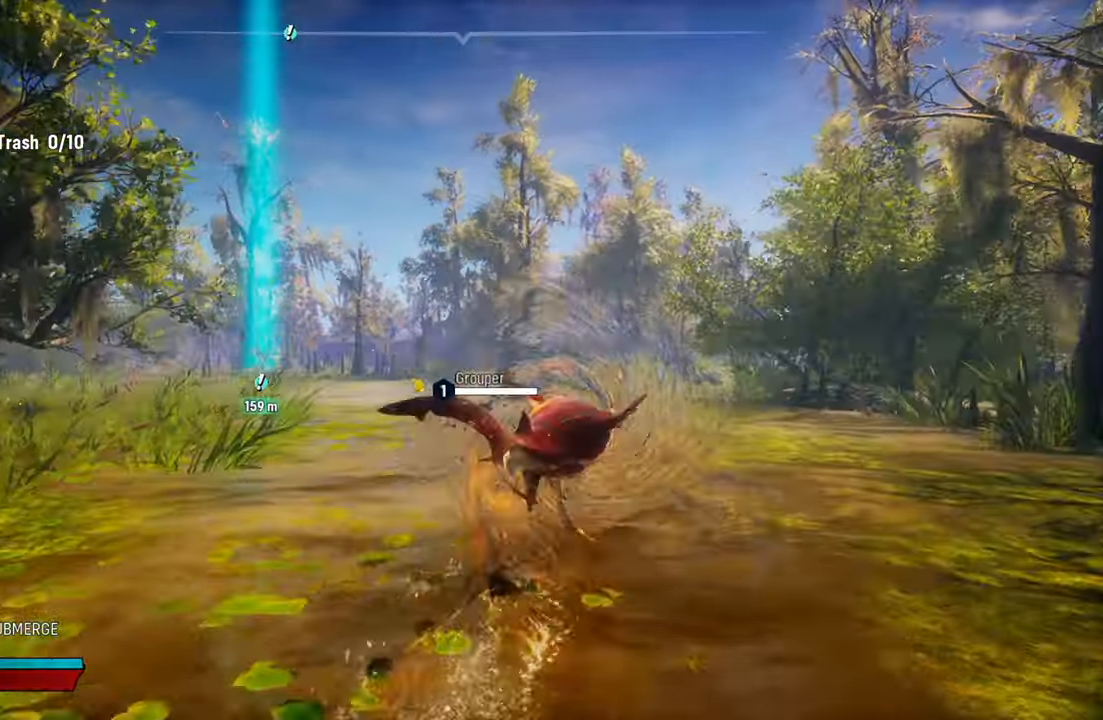
{"buttons": [], "left_stick": "up", "right_stick": "left", "events": [[340, "right_stick", "left"]]}
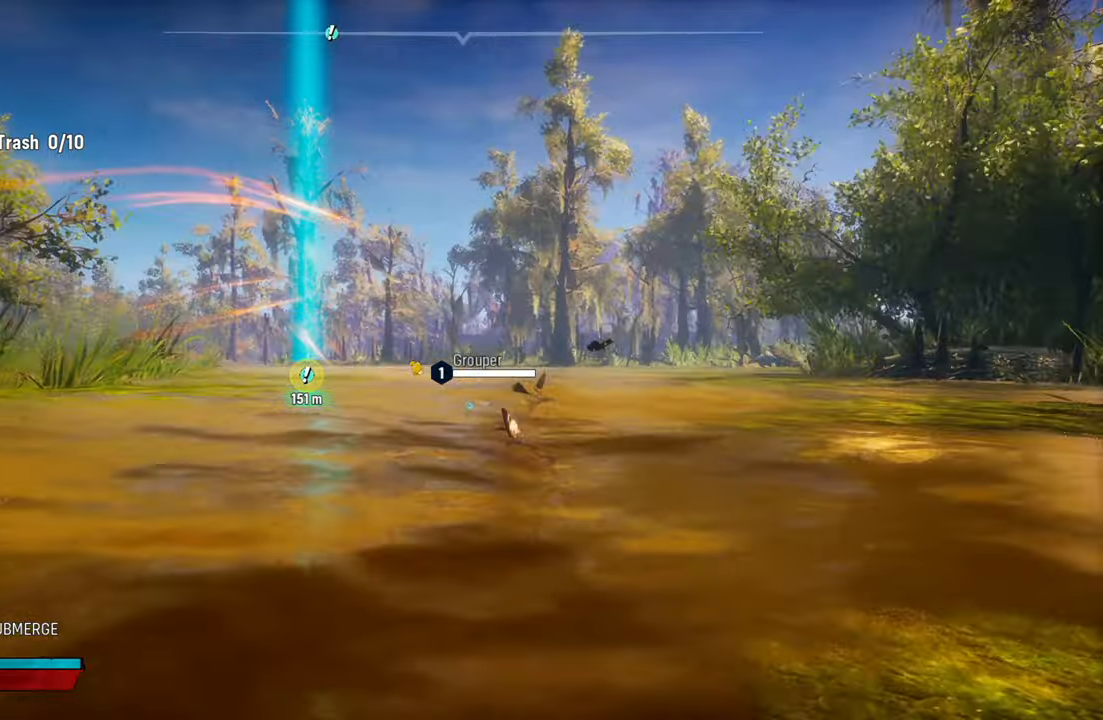
{"buttons": [], "left_stick": "up", "right_stick": "center", "events": [[20, "left_stick", "center"], [160, "right_stick", "center"], [400, "left_stick", "up"]]}
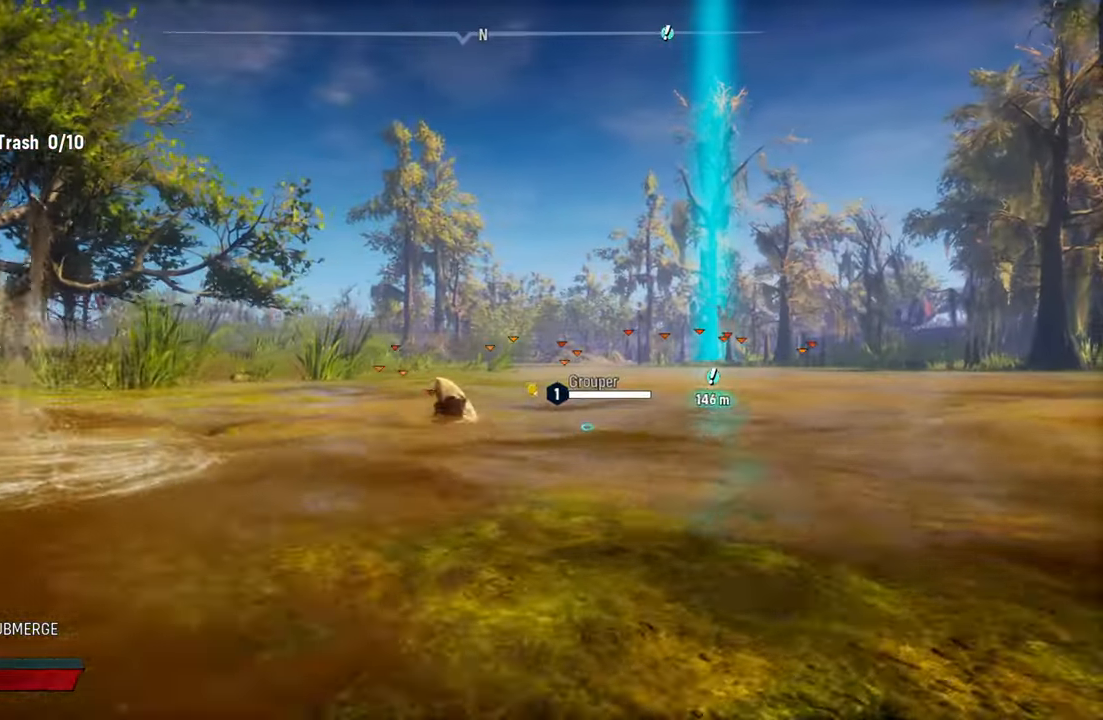
{"buttons": ["L2", "R1"], "left_stick": "up", "right_stick": "center", "events": [[120, "right_stick", "right"], [280, "right_stick", "center"], [300, "L2", "down"], [440, "R1", "down"]]}
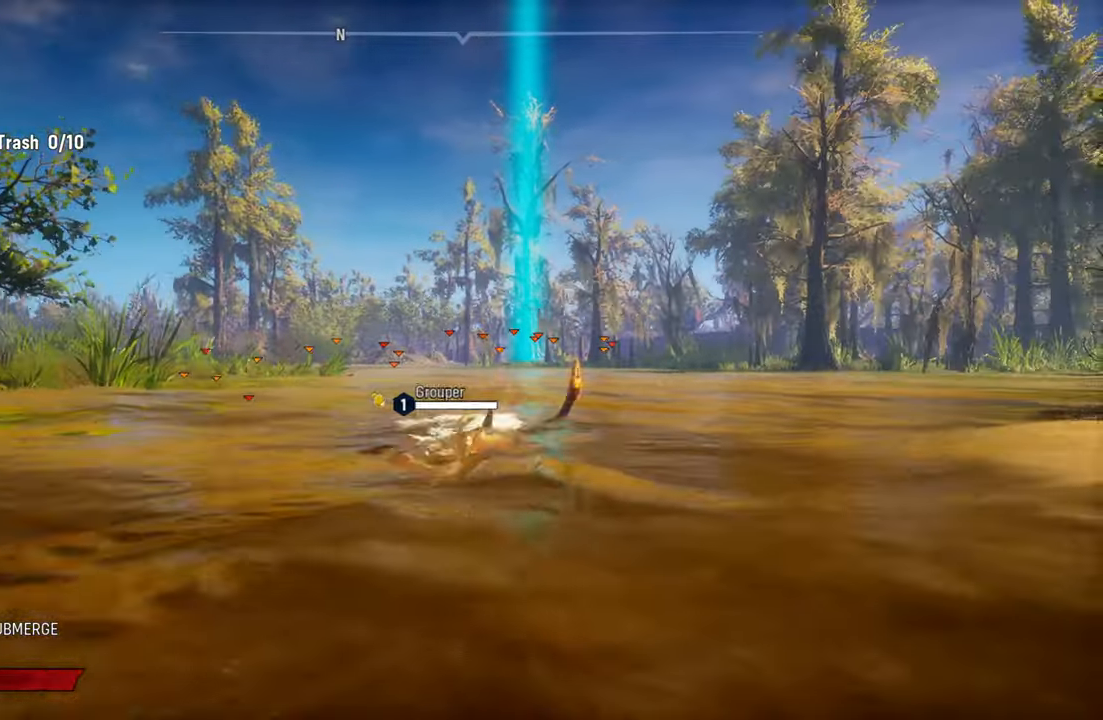
{"buttons": ["L2"], "left_stick": "up", "right_stick": "center", "events": [[100, "R1", "up"]]}
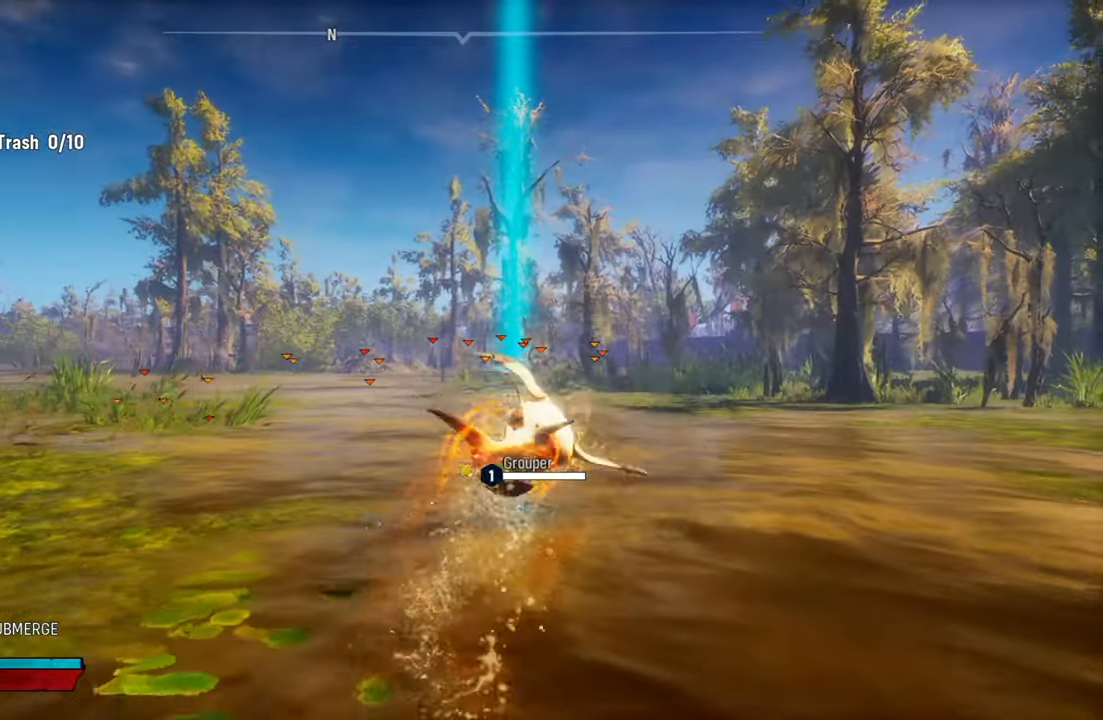
{"buttons": ["L2"], "left_stick": "up-left", "right_stick": "left", "events": [[220, "left_stick", "up-left"], [300, "right_stick", "left"]]}
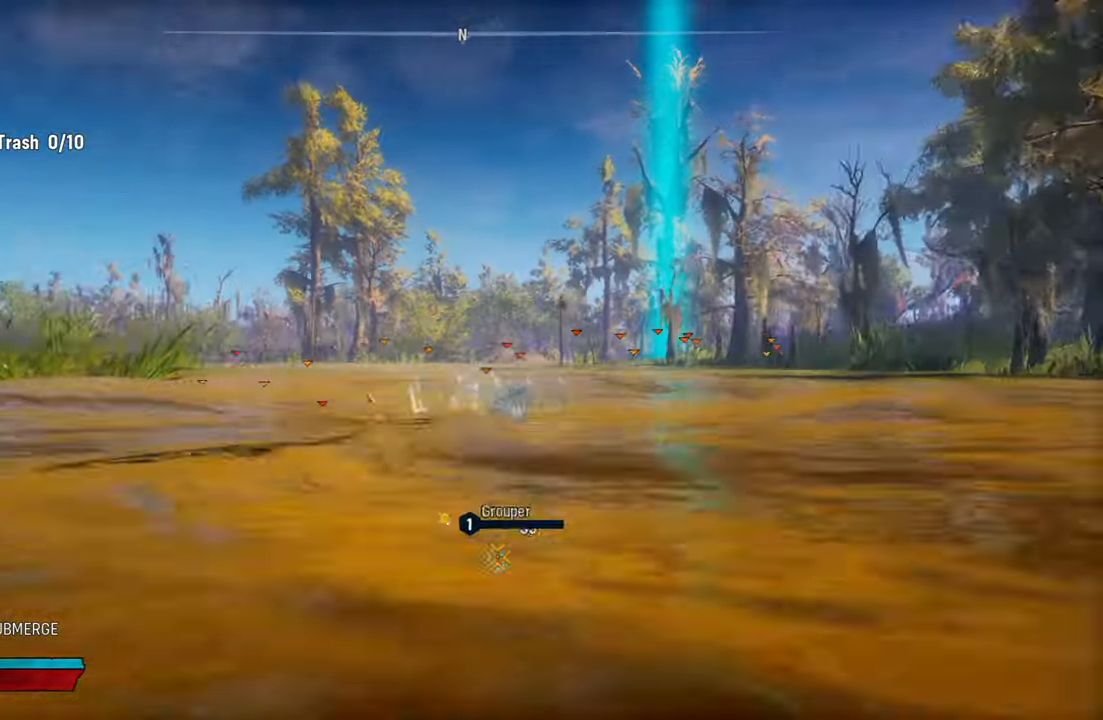
{"buttons": ["L2"], "left_stick": "up", "right_stick": "center", "events": [[40, "right_stick", "center"], [100, "R1", "down"], [200, "left_stick", "up"], [240, "R1", "up"]]}
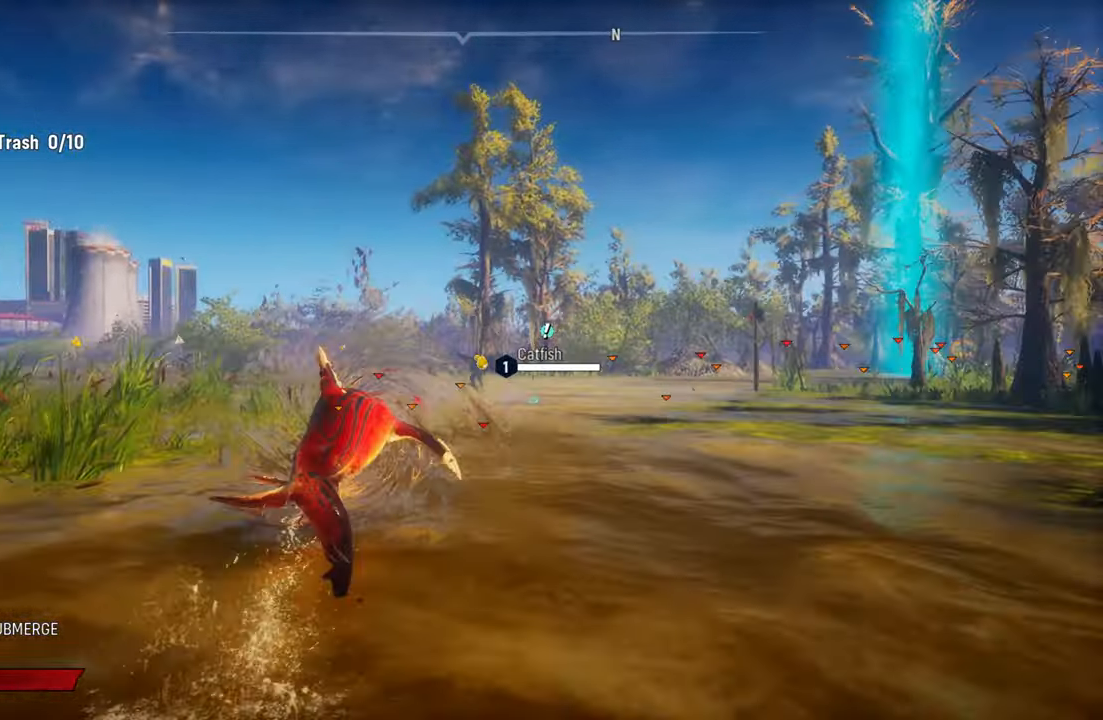
{"buttons": ["L2"], "left_stick": "up", "right_stick": "right", "events": [[120, "right_stick", "right"]]}
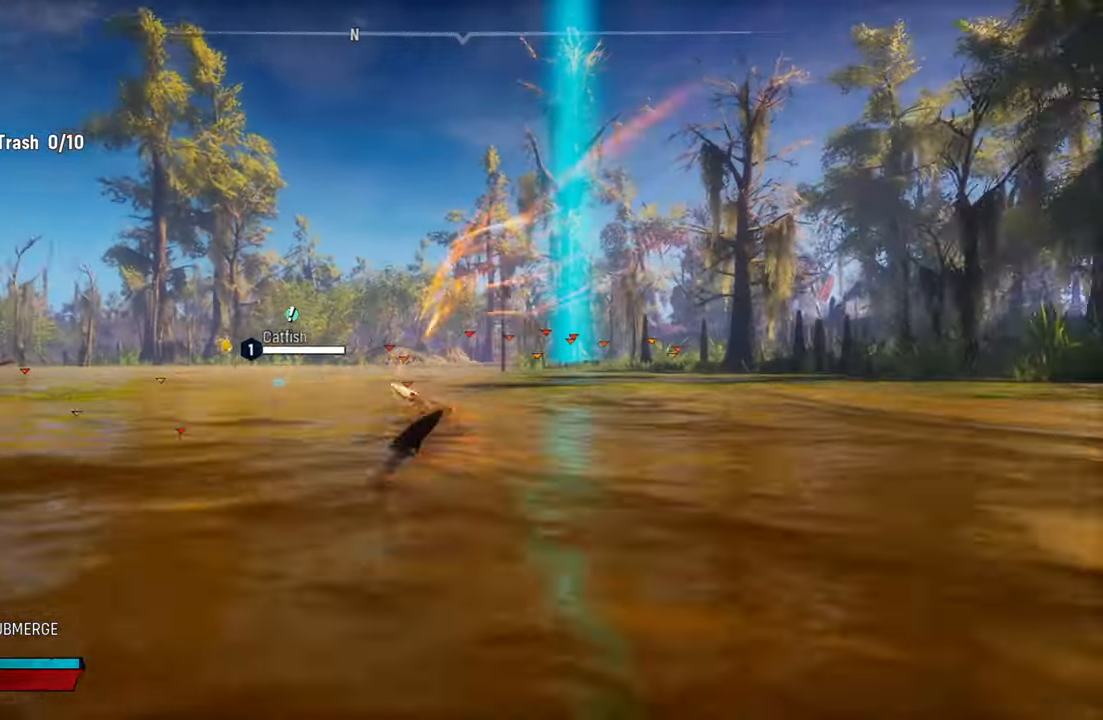
{"buttons": ["L2"], "left_stick": "left", "right_stick": "center", "events": [[100, "right_stick", "center"], [180, "R1", "down"], [340, "R1", "up"], [360, "left_stick", "up-left"], [480, "left_stick", "left"]]}
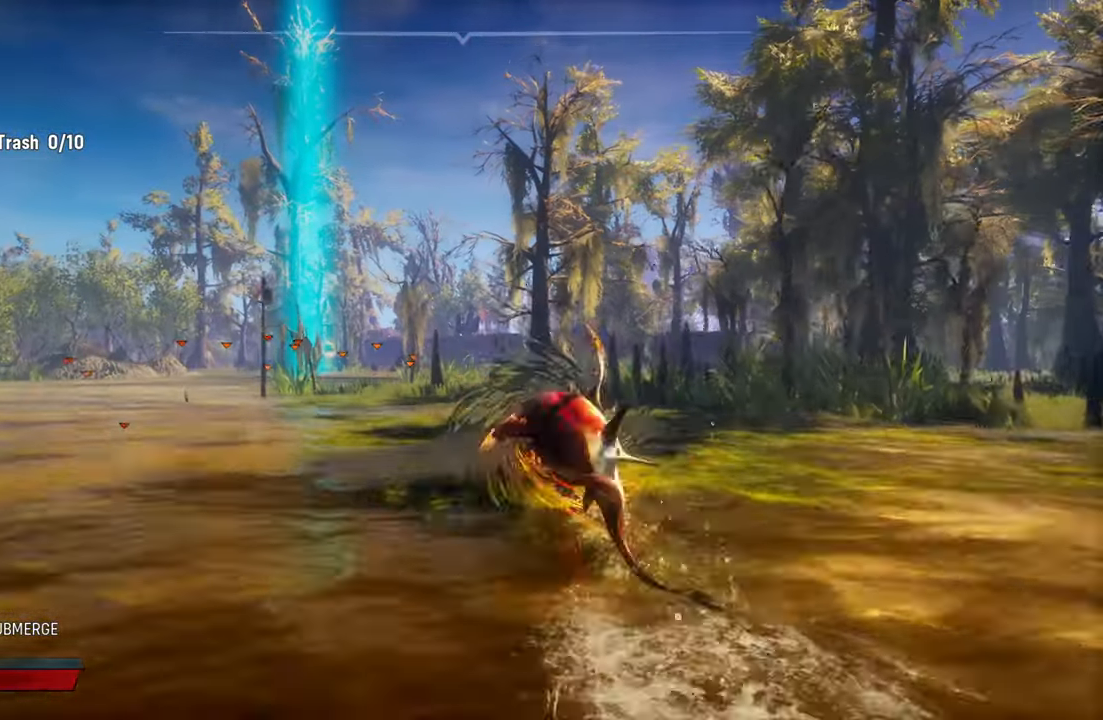
{"buttons": ["L2"], "left_stick": "left", "right_stick": "center", "events": []}
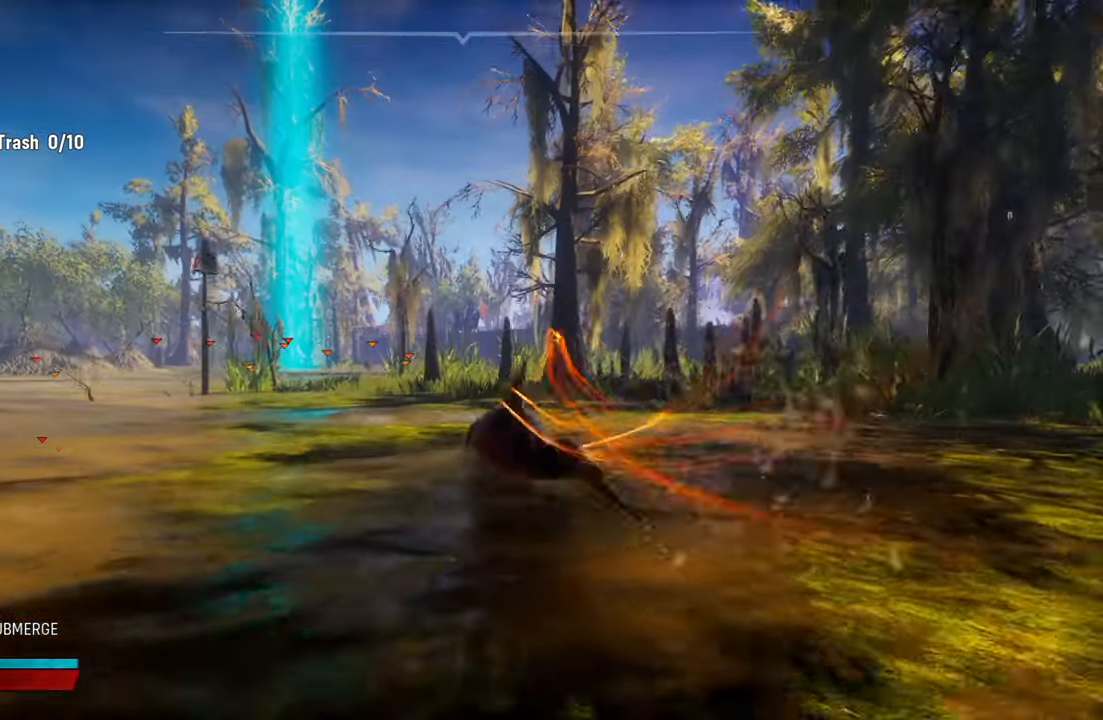
{"buttons": ["L2"], "left_stick": "left", "right_stick": "center", "events": [[160, "X", "down"], [320, "X", "up"]]}
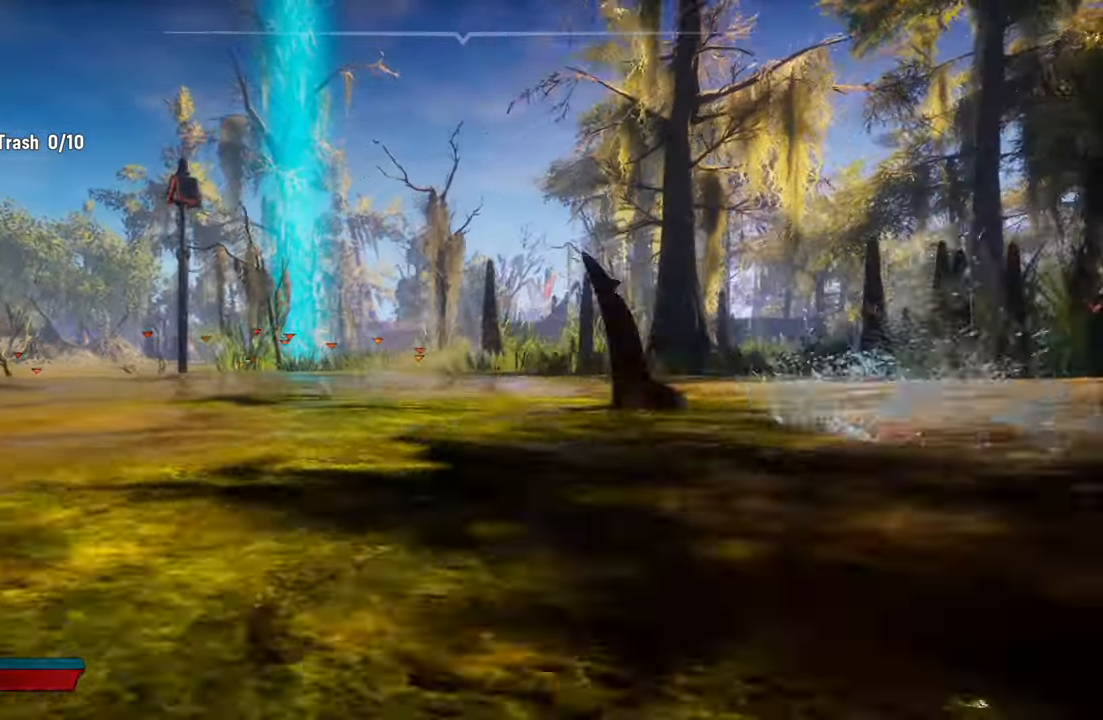
{"buttons": ["L2"], "left_stick": "up-left", "right_stick": "center", "events": [[20, "right_stick", "down-left"], [400, "left_stick", "up-left"], [460, "right_stick", "center"]]}
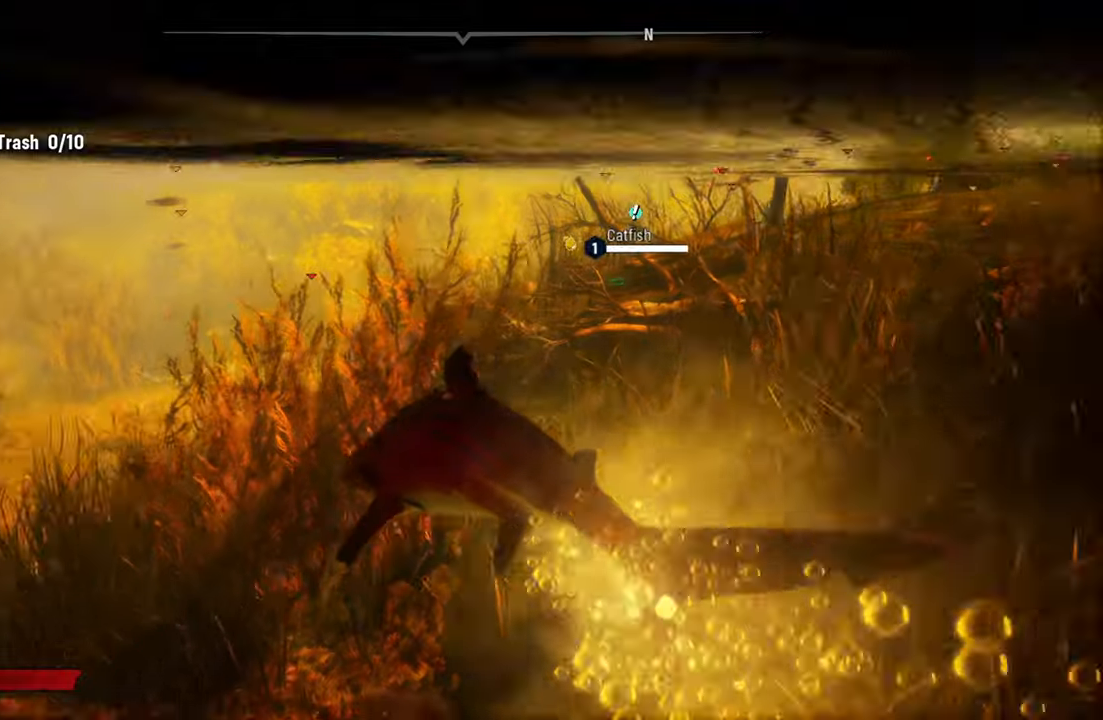
{"buttons": [], "left_stick": "center", "right_stick": "left", "events": [[380, "left_stick", "center"], [420, "L2", "up"], [420, "right_stick", "left"]]}
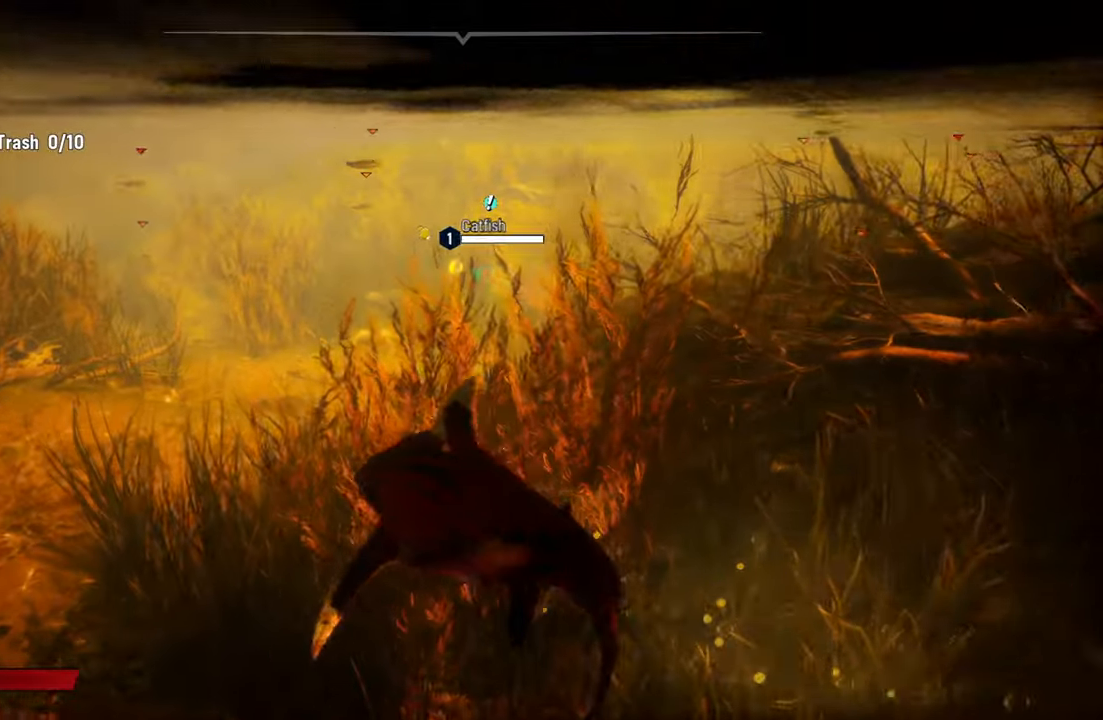
{"buttons": ["L2"], "left_stick": "up", "right_stick": "up-right", "events": [[140, "L2", "down"], [160, "left_stick", "up"], [160, "right_stick", "center"], [460, "right_stick", "up-right"]]}
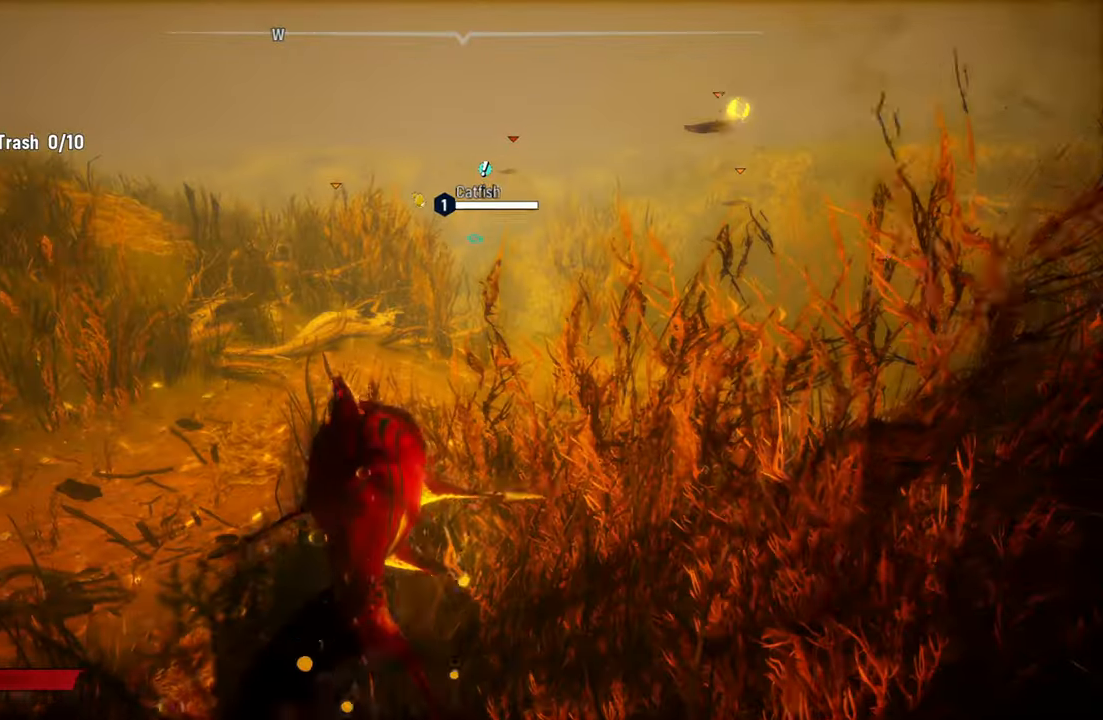
{"buttons": ["L2"], "left_stick": "up", "right_stick": "center", "events": [[380, "right_stick", "center"]]}
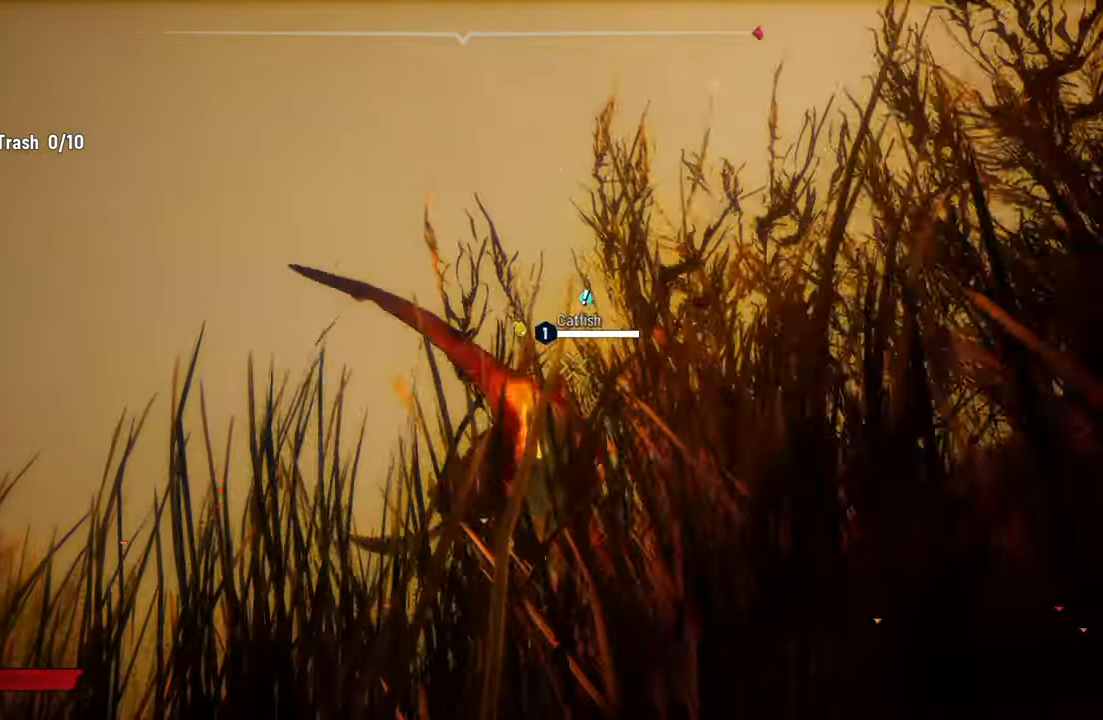
{"buttons": ["L2"], "left_stick": "up-right", "right_stick": "down-right", "events": [[80, "right_stick", "down-right"], [180, "left_stick", "up-right"], [320, "right_stick", "down"], [460, "right_stick", "down-right"]]}
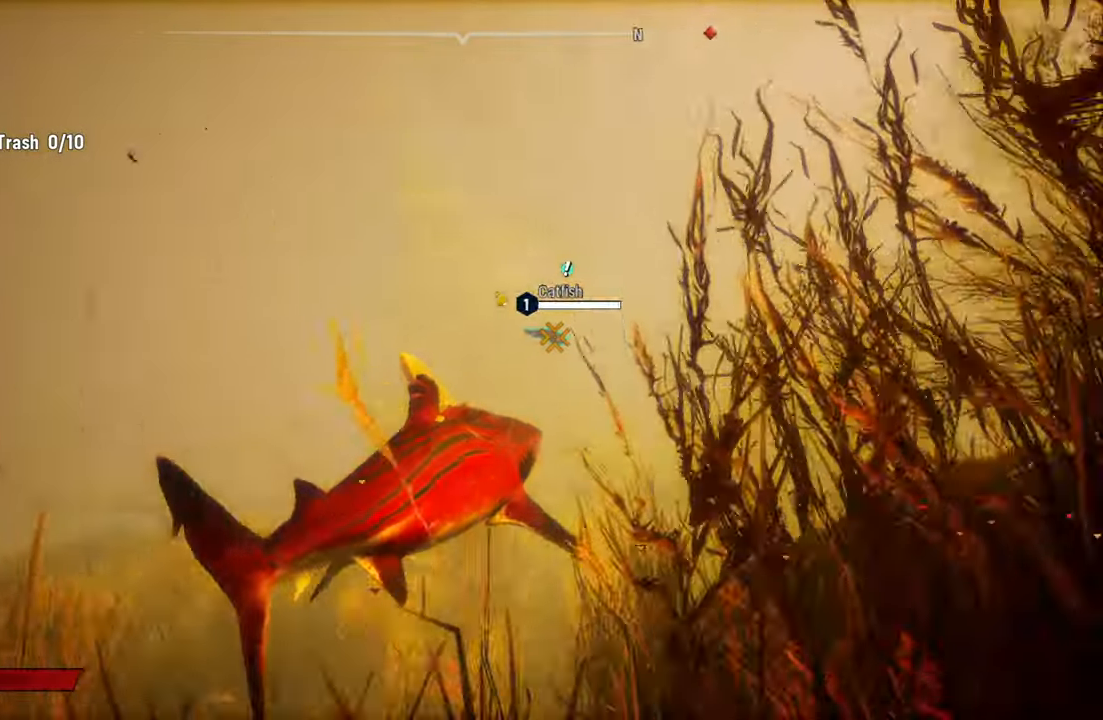
{"buttons": ["L2"], "left_stick": "up", "right_stick": "center", "events": [[160, "right_stick", "right"], [260, "right_stick", "center"], [340, "left_stick", "up"]]}
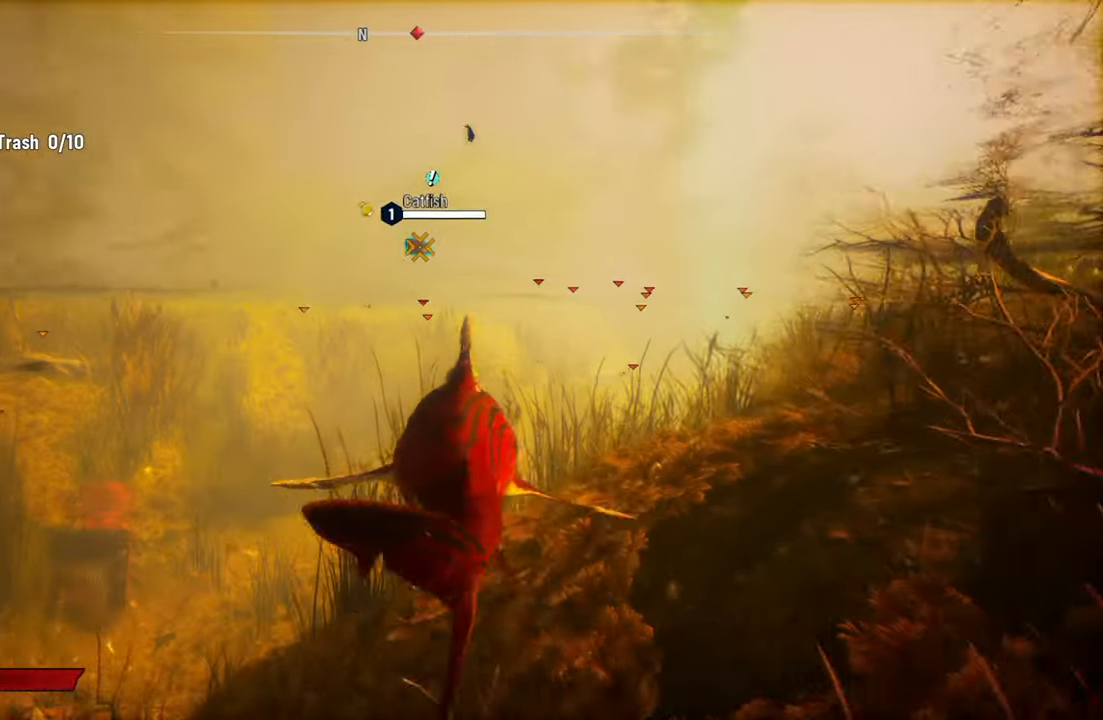
{"buttons": ["L2"], "left_stick": "up", "right_stick": "up", "events": [[440, "right_stick", "up"]]}
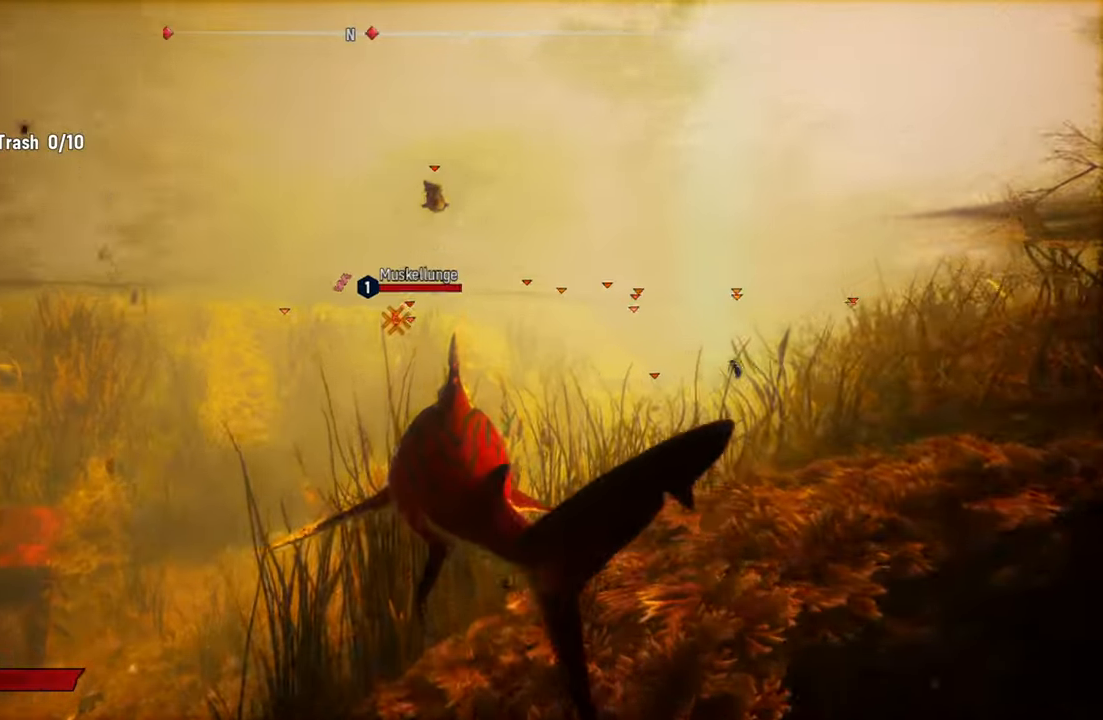
{"buttons": ["L2"], "left_stick": "up", "right_stick": "center", "events": [[160, "right_stick", "center"]]}
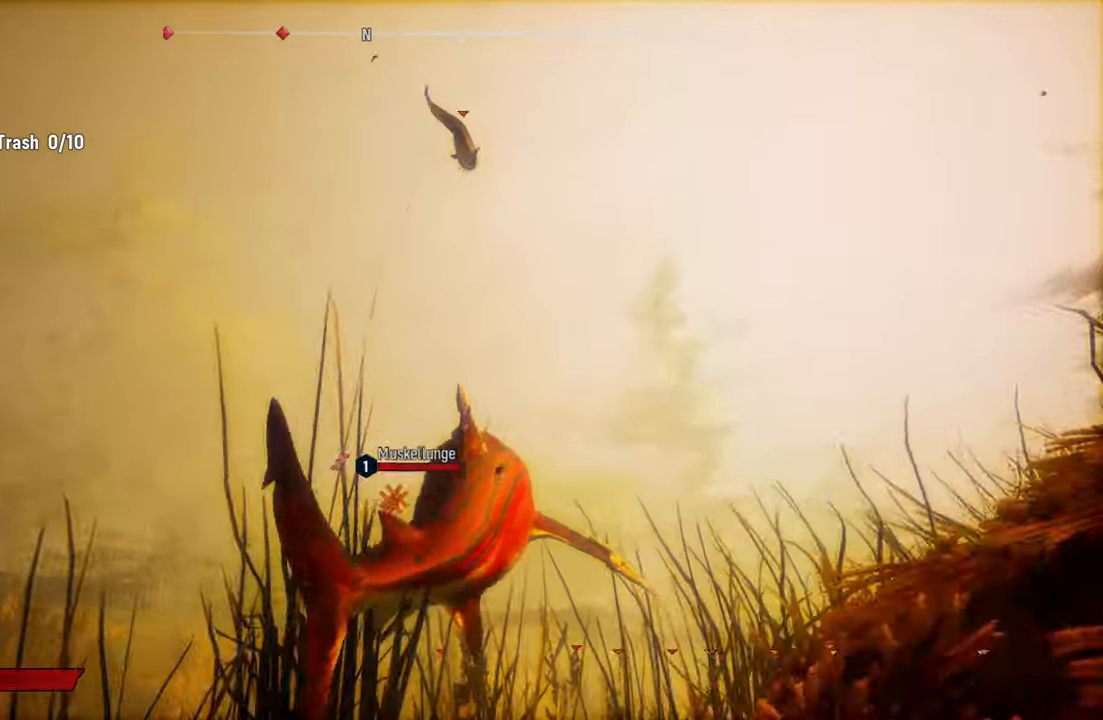
{"buttons": [], "left_stick": "down", "right_stick": "center", "events": [[60, "L2", "up"], [60, "R2", "down"], [80, "left_stick", "center"], [260, "R2", "up"], [420, "left_stick", "down"]]}